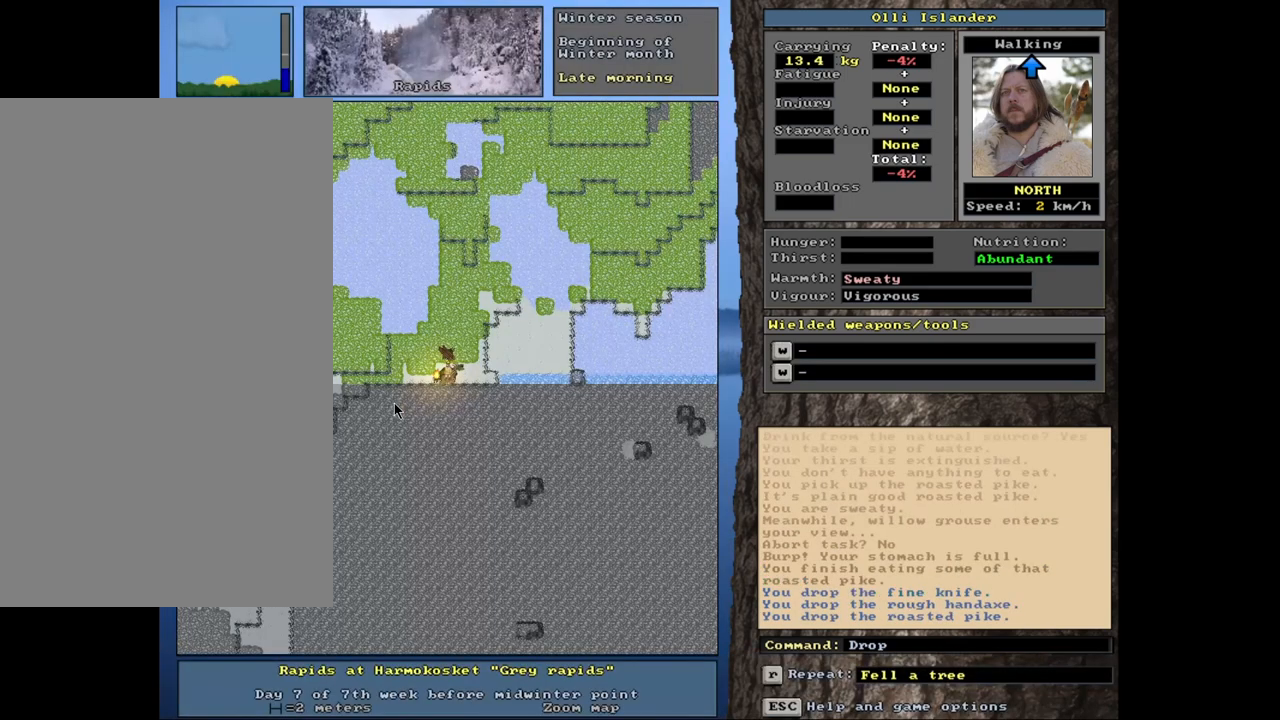
Gameplay with keyboard and mouse; each line is a JSON object with the keys and mouse buttons held at the frame after it. "events" lists presses ("down") and releases ("up") of ".", "/", "0", "1", "2", "3", "4", "5", "6", "7", "8", "9", "a", "alt_l", "alt_r", "b", "backslash", "backspace", "c", "caps_lock", "comma", "ctrl_l", "ctrl_r", "d", "down", "e", "equals", "escape", "f", "f1", "f10", "f11", "f12", "f2", "f3", "f4", "f5", "f6", "f7", "f8", "f9", "g", "h", "i", "j", "k", "l", "lbracket", "left", "m", "minus", "n", "num0", "num1", "num2", "num3", "num4", "num5", "num6", "num7", "num8", "num9", "o", "p", "q", "quote", "r", "rbracket", "return", "right", "s", "semicolon", "shift_l", "shift_r", "space", "super", "t", "tab", "tilde", "u", "up", "v", "w", "x", "y", "z", "mouse_left", "mouse_wheel", "mouse_right", "mouse_mb4" and "mouse_mb5" between this image and that frame as [ms after this image, input, new state], when the widget could be followed in between. "mouse_left", "mouse_wheel", "mouse_right", "mouse_mb4", "mouse_mb5" = the "left", "wheel", "right", "mb4", "mb5" buttons of the "mouse" list. No other keys are recorded. "wheel" means that the mouse wheel is clicked or scrolled. Mouse movement is not recorded. Not read: other_keys.
{"keys": [], "mouse": [], "events": [[17, "space", "up"]]}
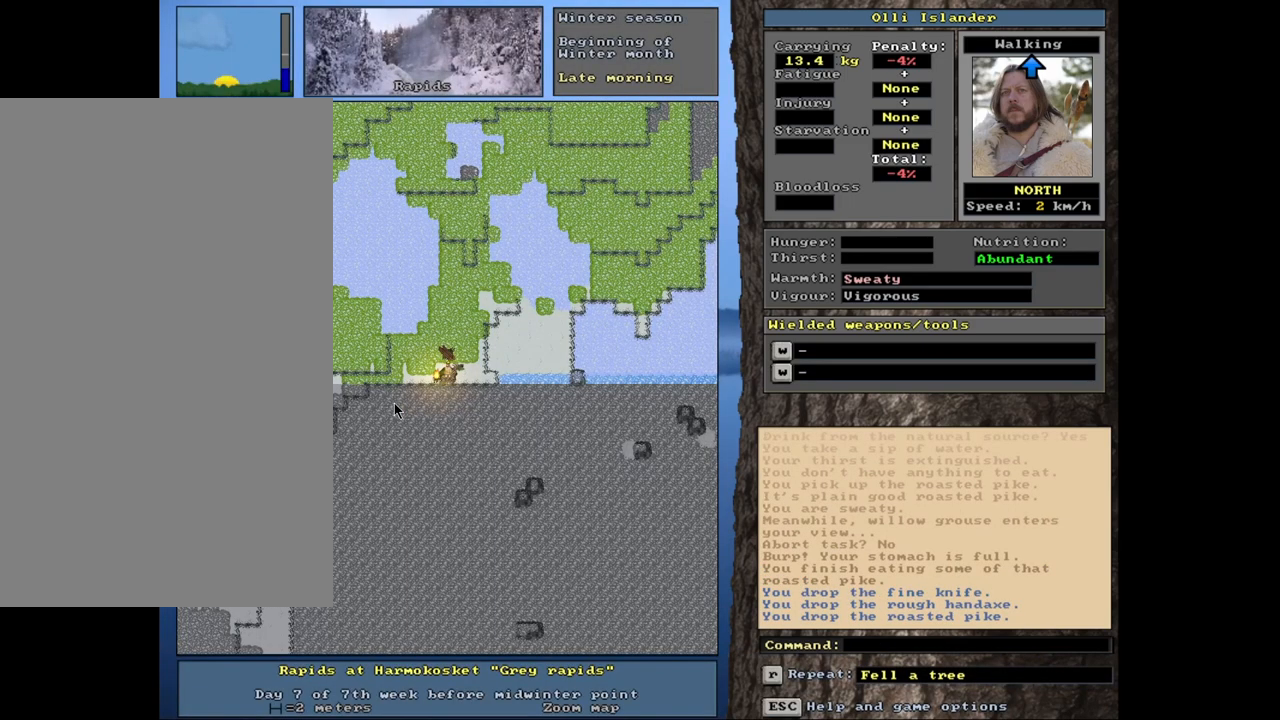
{"keys": ["alt_l"], "mouse": [], "events": [[250, "alt_l", "down"], [333, "f", "down"], [500, "f", "up"]]}
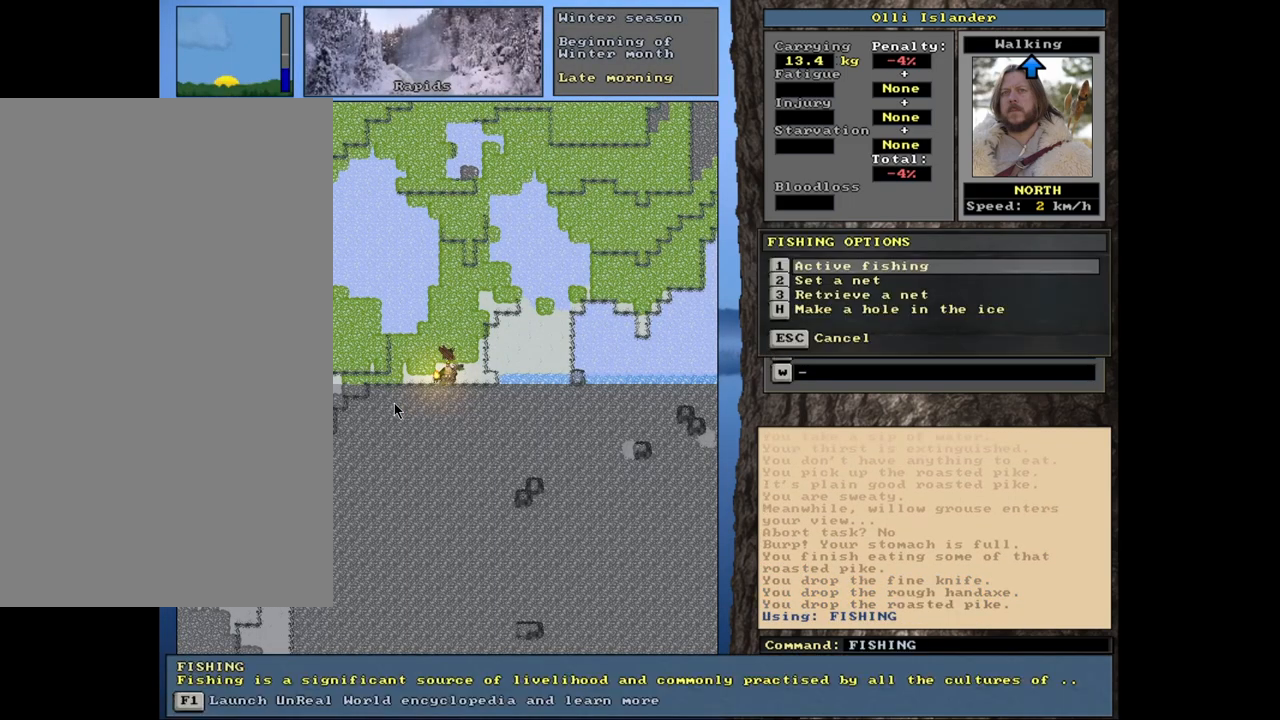
{"keys": [], "mouse": [], "events": [[17, "alt_l", "up"]]}
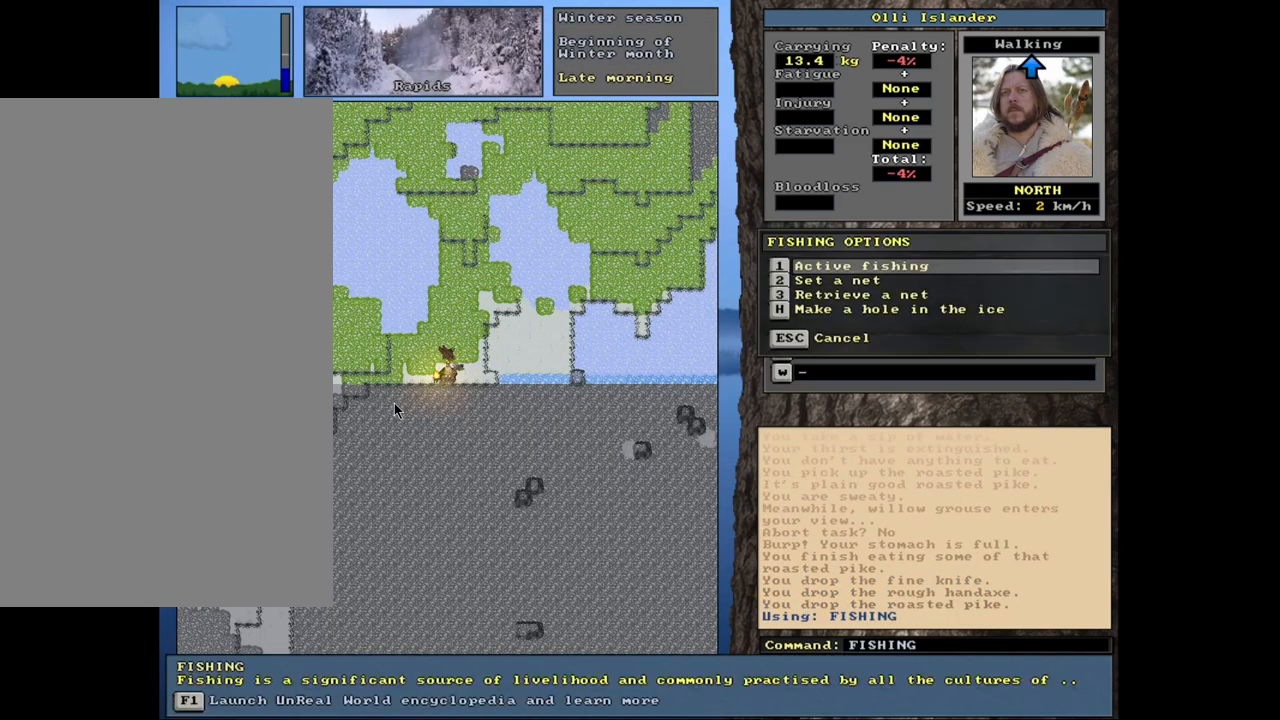
{"keys": [], "mouse": [], "events": []}
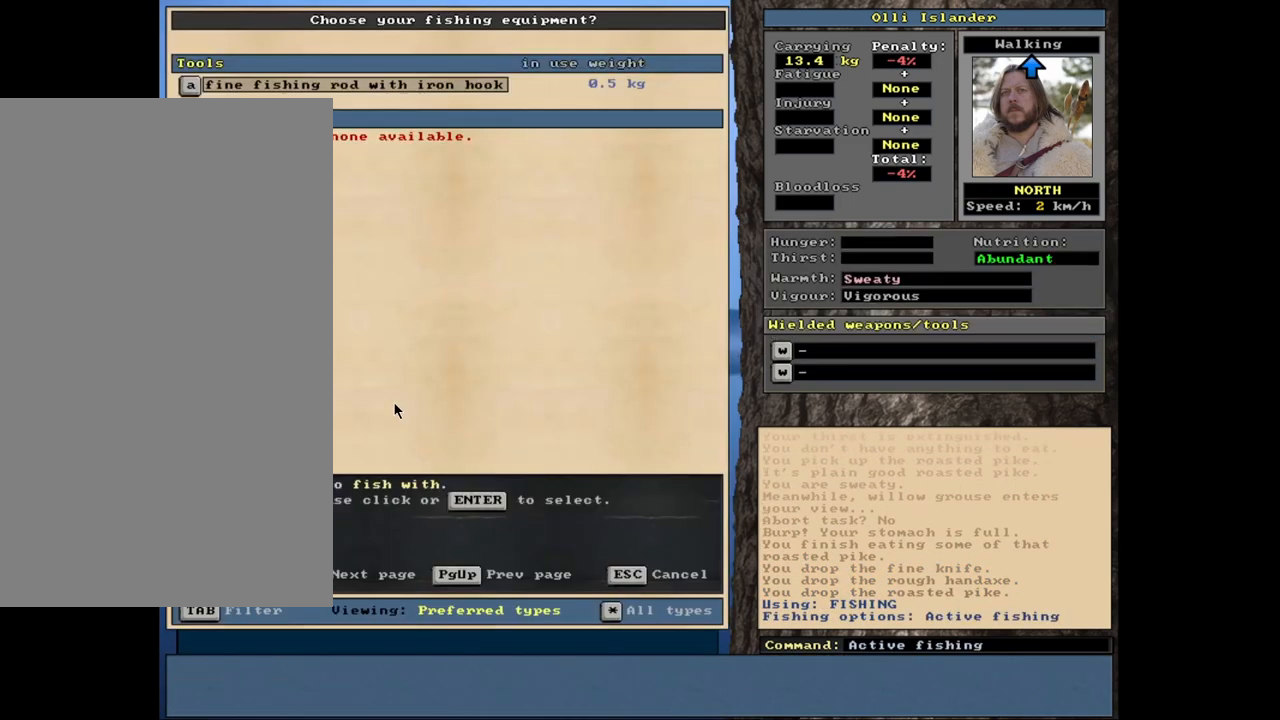
{"keys": [], "mouse": [], "events": []}
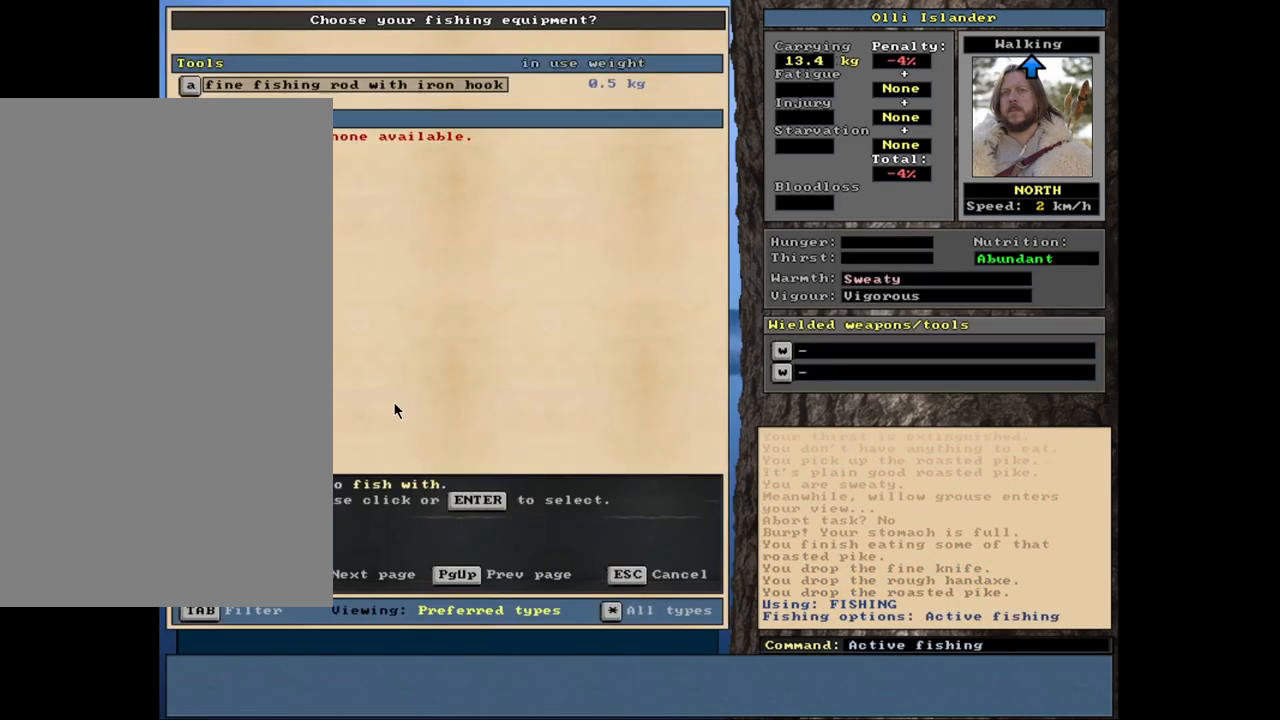
{"keys": [], "mouse": [], "events": []}
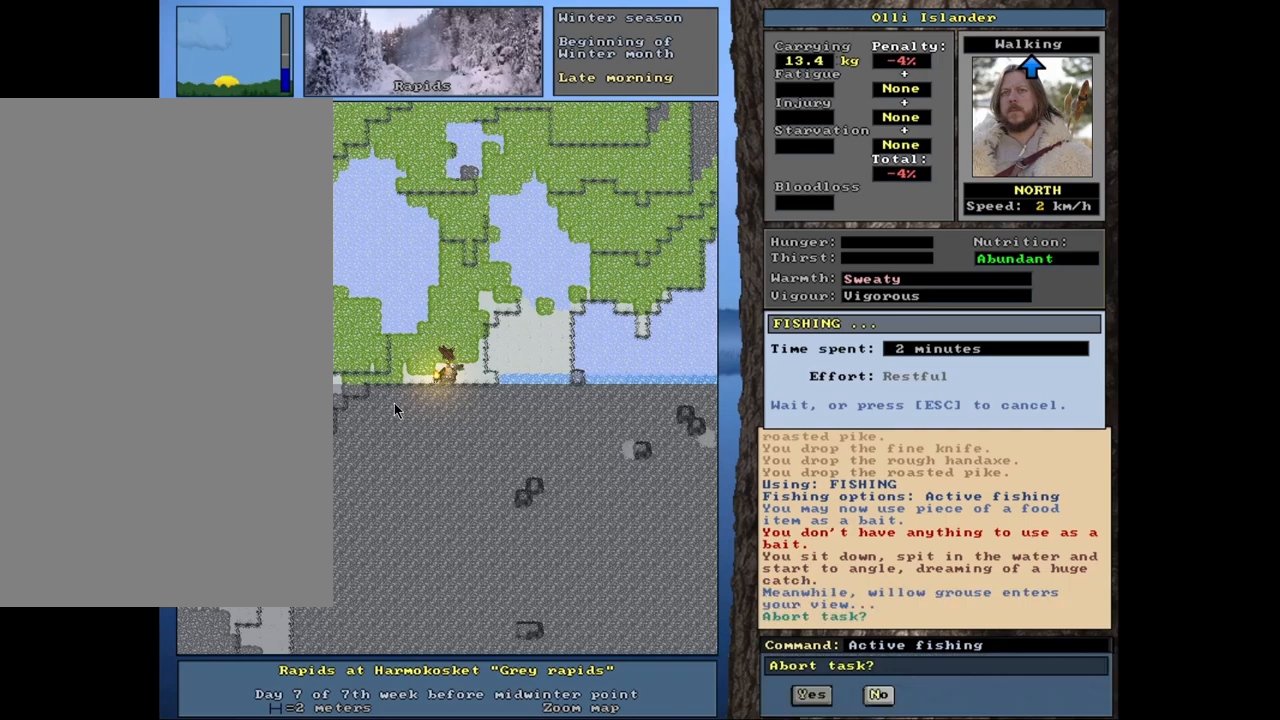
{"keys": [], "mouse": [], "events": []}
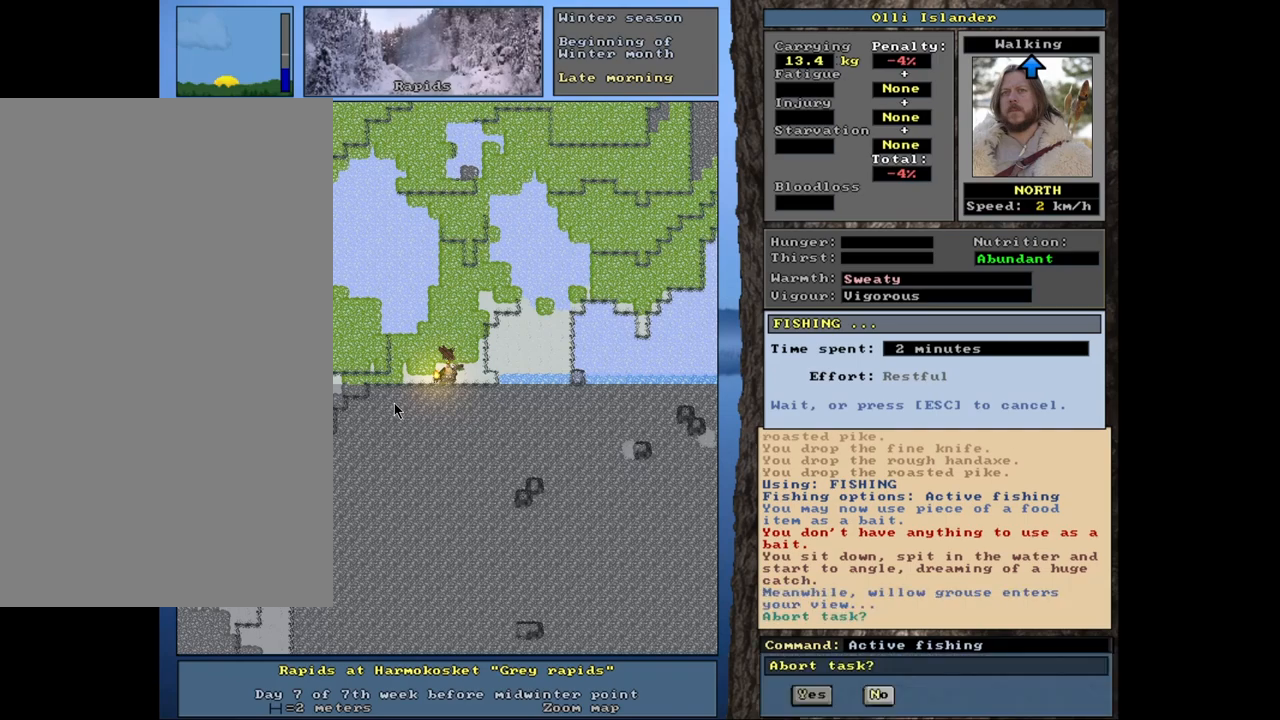
{"keys": [], "mouse": [], "events": []}
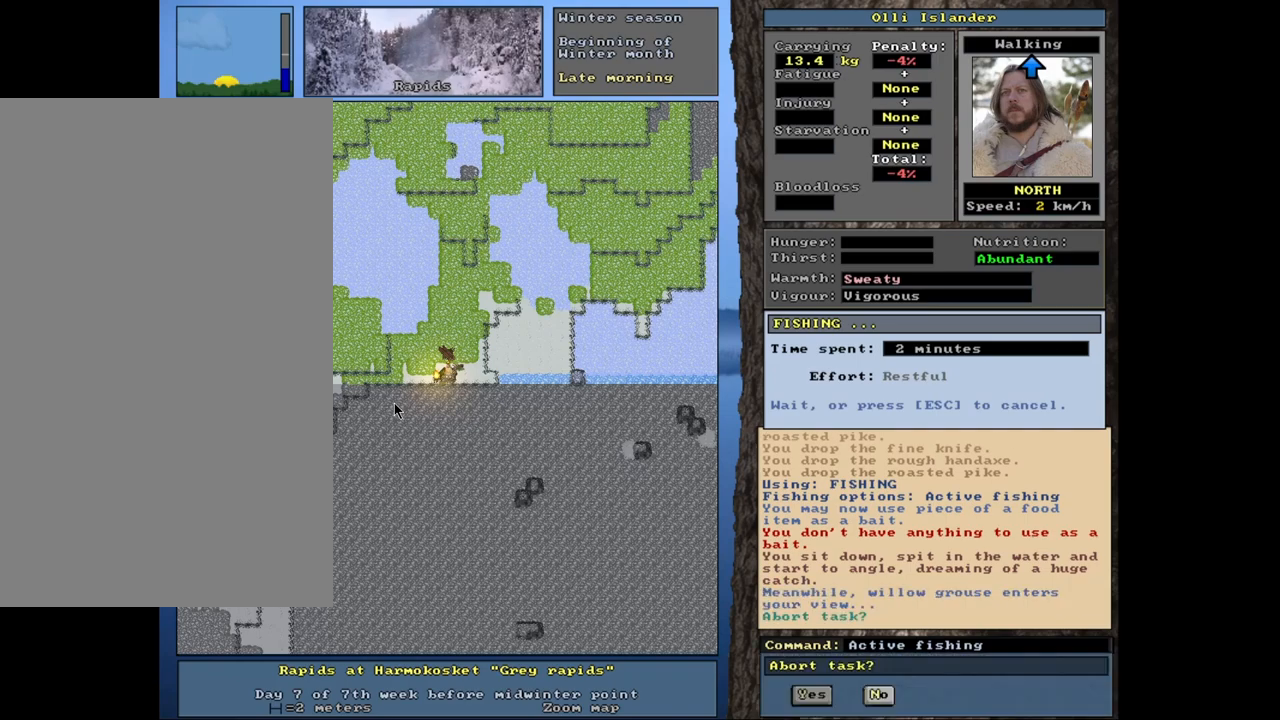
{"keys": [], "mouse": [], "events": []}
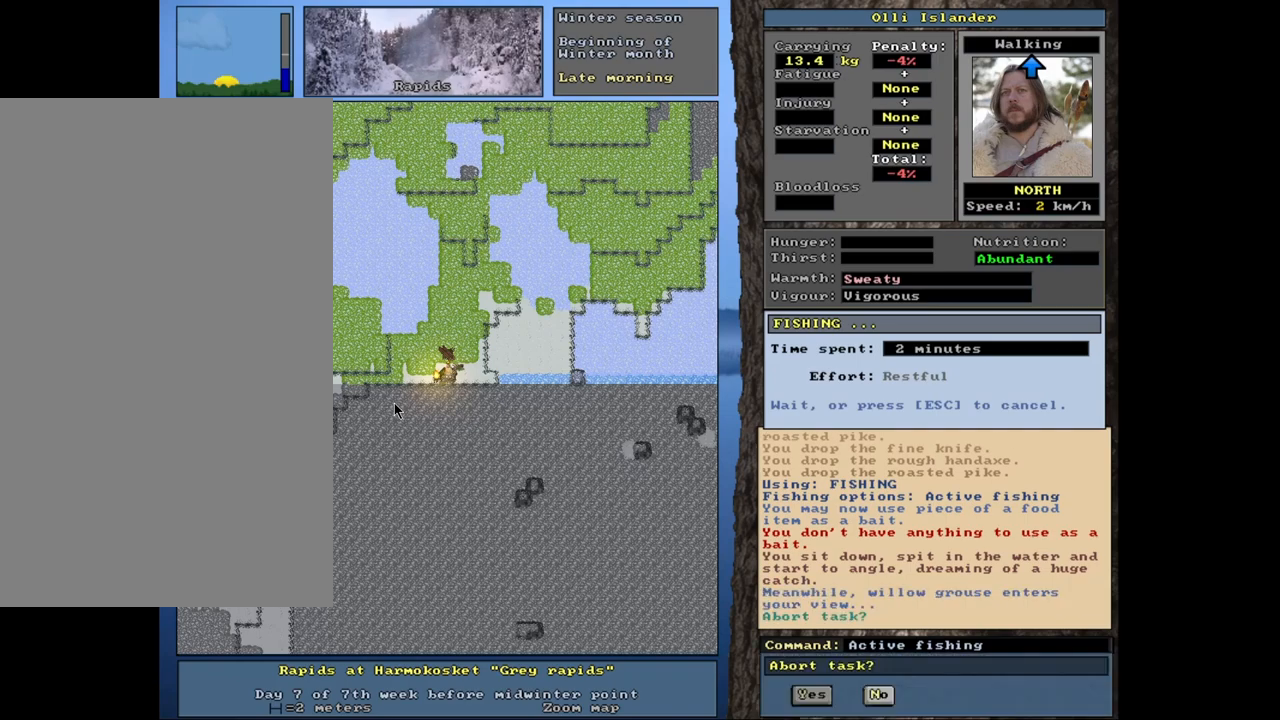
{"keys": [], "mouse": [], "events": [[183, "n", "down"], [283, "n", "up"]]}